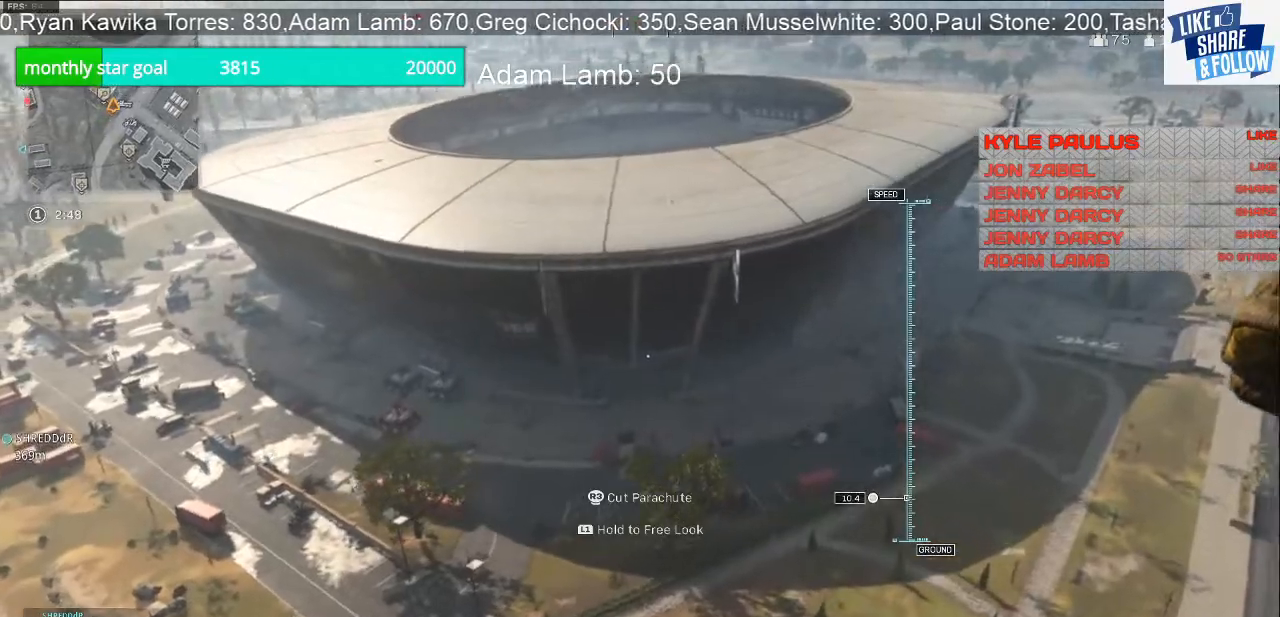
Gameplay with a controller (PlayStation layout); each line is a JSON object with the inputs held at the frame after it. "events" lists button and stick changes between this image and that frame as [ms after this image, input, new state], when the widget could be followed in between.
{"buttons": [], "left_stick": "up-right", "right_stick": "left", "events": []}
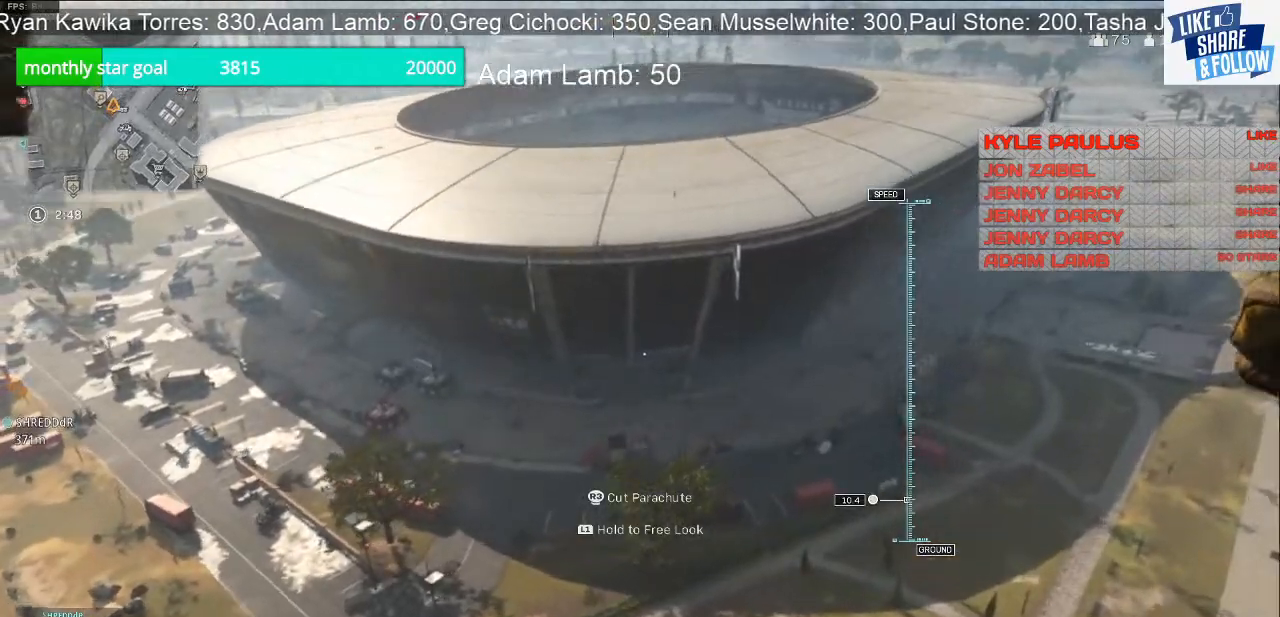
{"buttons": [], "left_stick": "up-right", "right_stick": "left", "events": []}
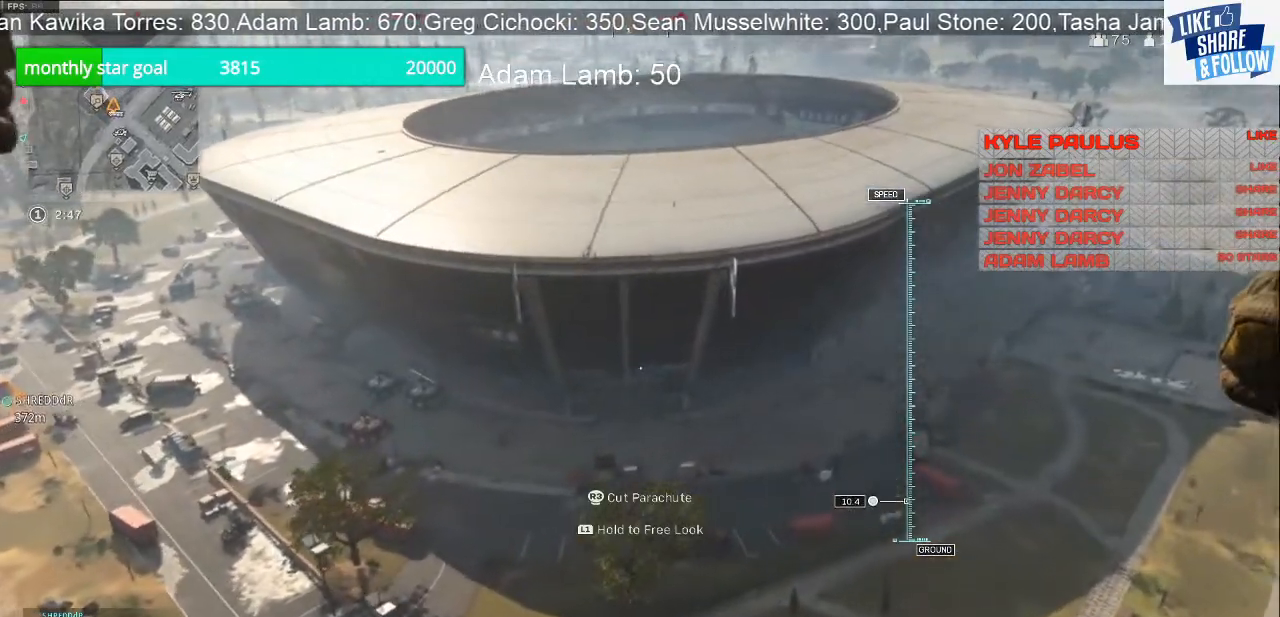
{"buttons": ["R3"], "left_stick": "up-left", "right_stick": "left", "events": [[200, "left_stick", "up"], [300, "left_stick", "up-left"], [467, "R3", "down"]]}
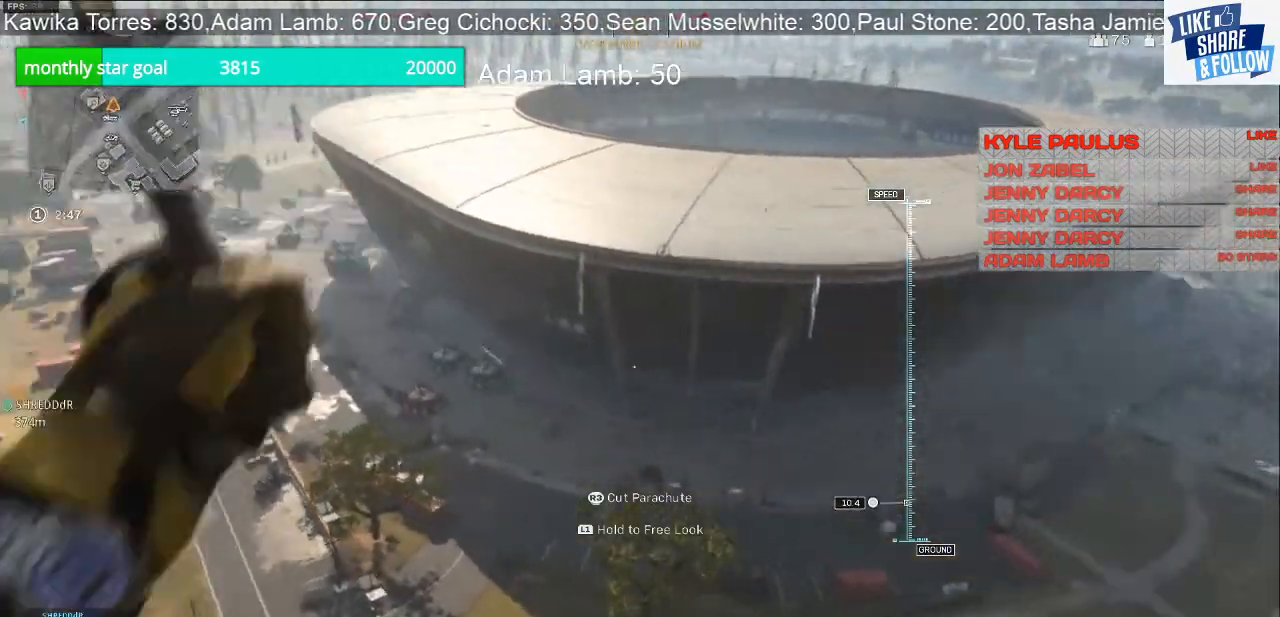
{"buttons": [], "left_stick": "up-left", "right_stick": "left", "events": [[133, "R3", "up"]]}
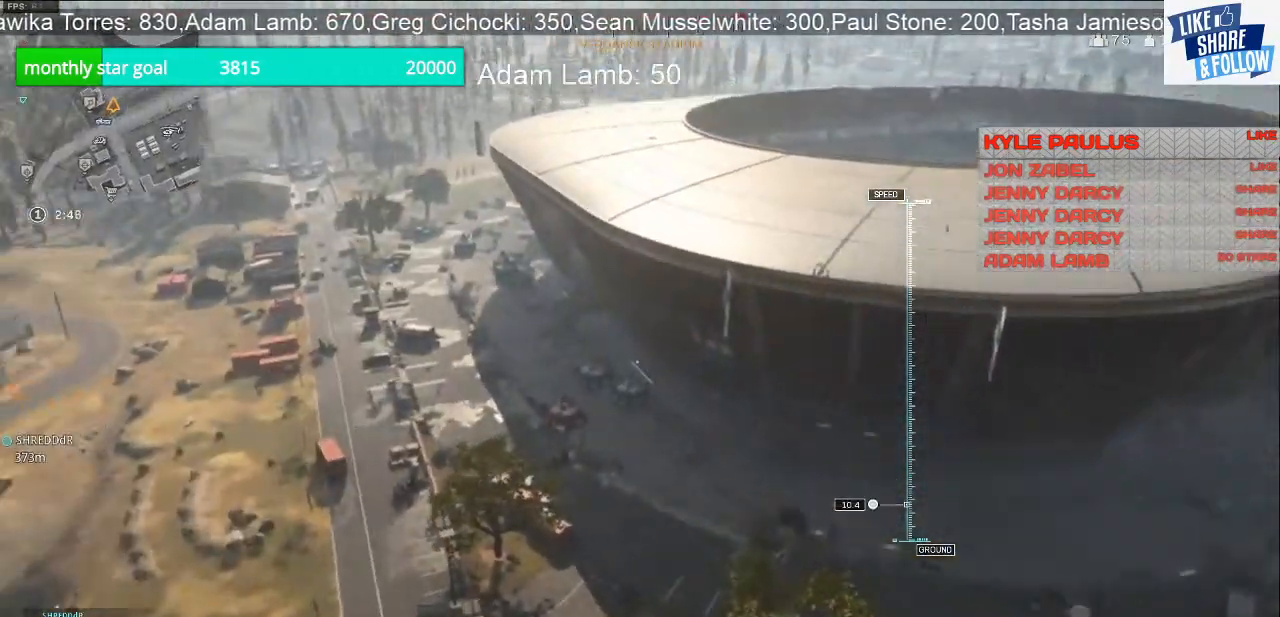
{"buttons": [], "left_stick": "up-left", "right_stick": "center", "events": [[433, "right_stick", "center"]]}
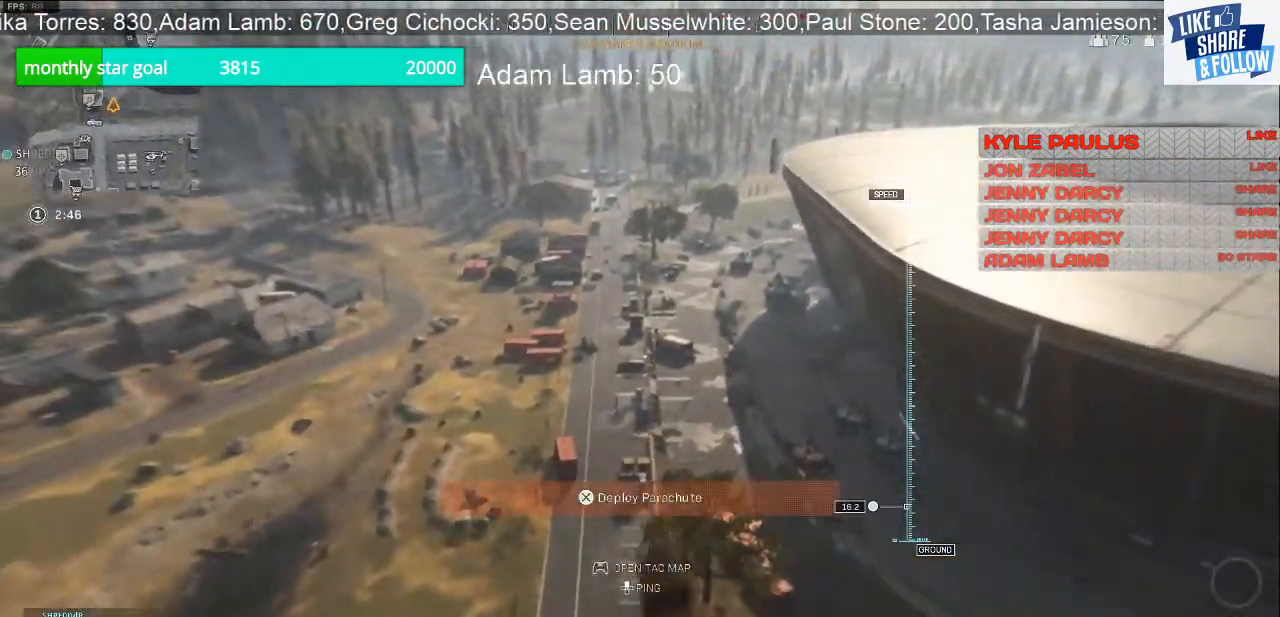
{"buttons": [], "left_stick": "up-left", "right_stick": "right", "events": [[67, "CROSS", "down"], [200, "CROSS", "up"], [367, "right_stick", "right"]]}
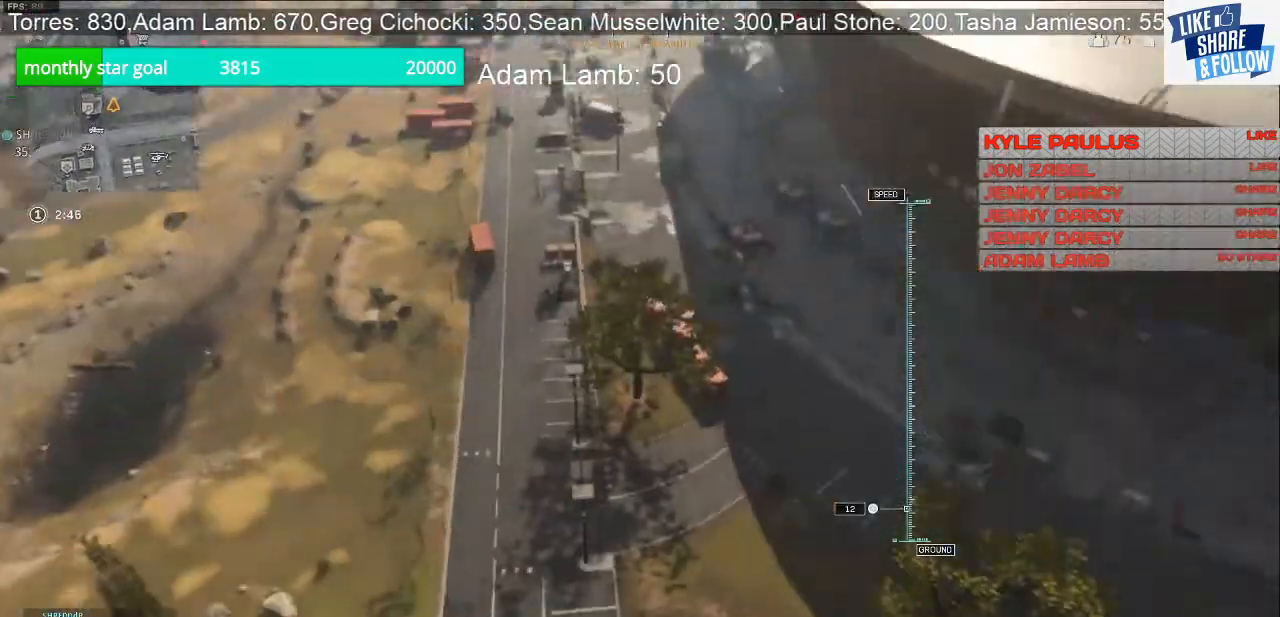
{"buttons": [], "left_stick": "up", "right_stick": "right", "events": [[300, "left_stick", "up"]]}
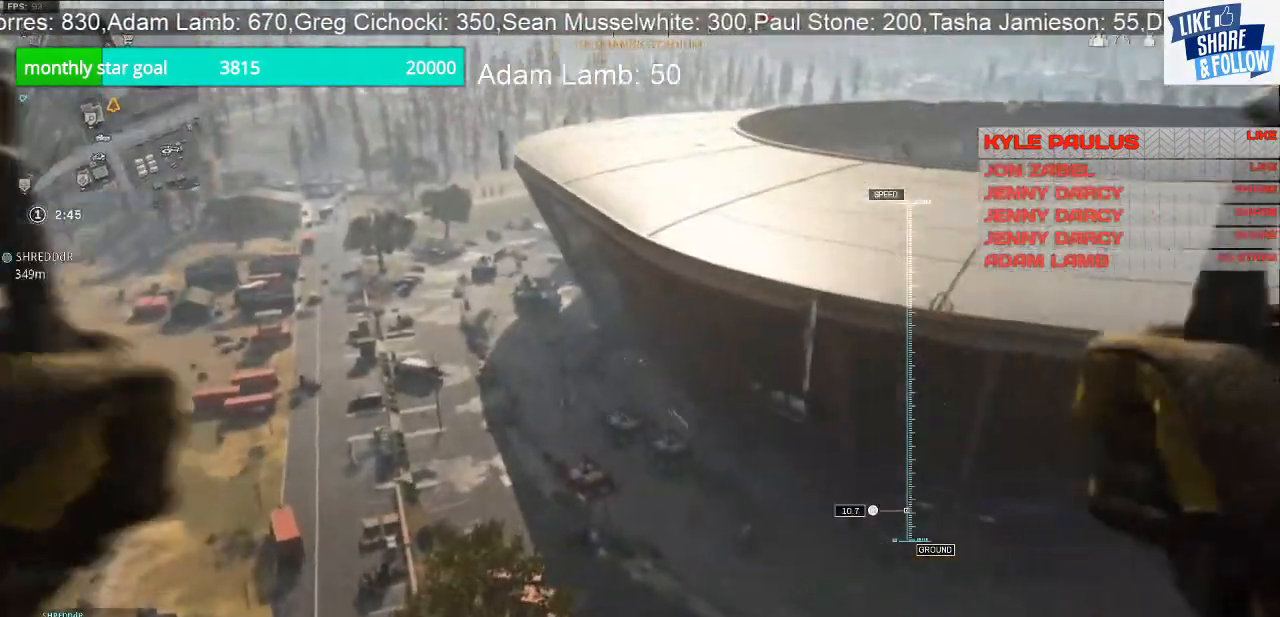
{"buttons": [], "left_stick": "up-left", "right_stick": "right", "events": [[467, "left_stick", "up-left"]]}
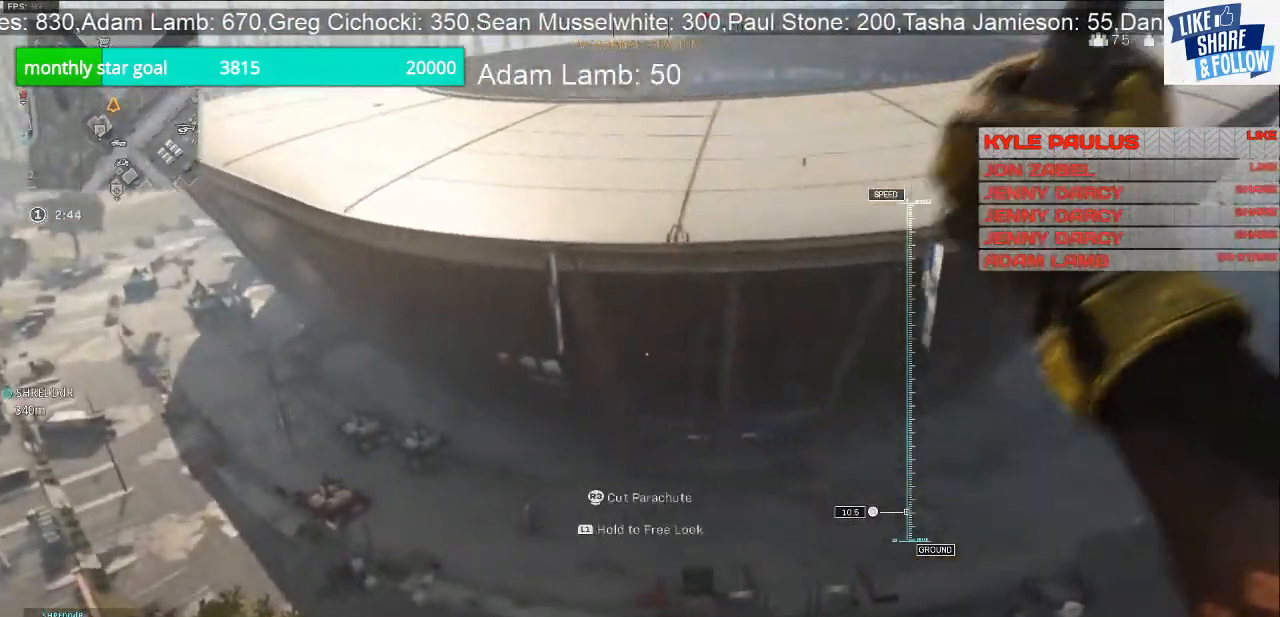
{"buttons": ["L3"], "left_stick": "down-left", "right_stick": "right", "events": [[233, "left_stick", "left"], [367, "left_stick", "down-left"], [500, "L3", "down"]]}
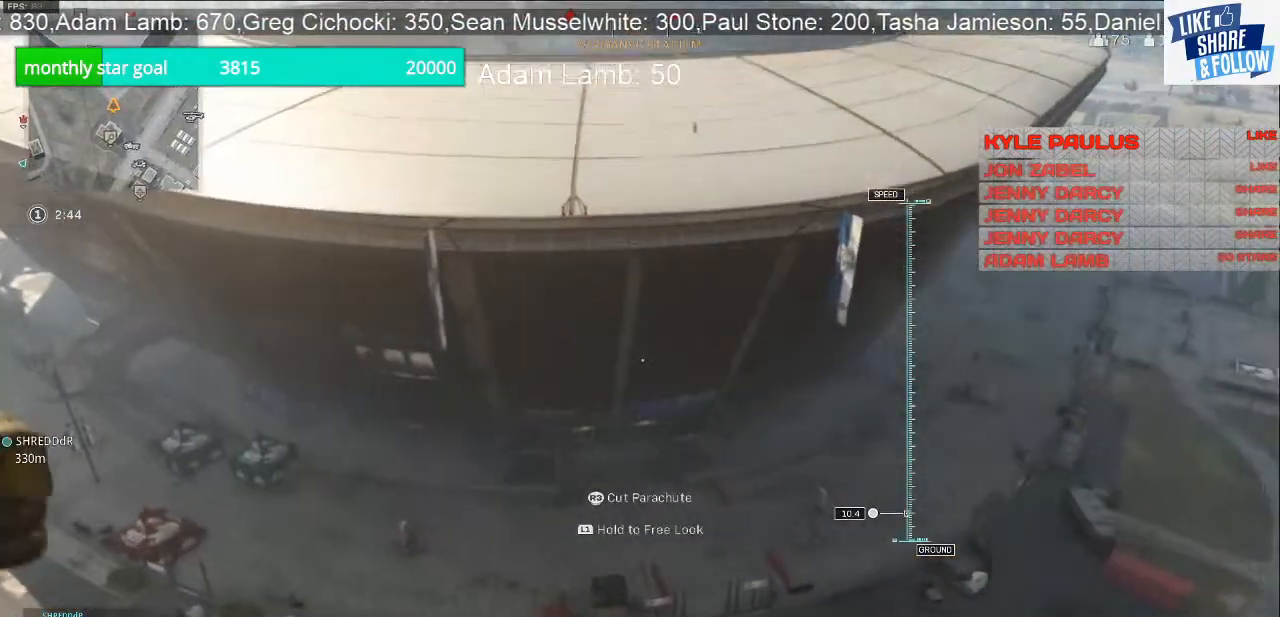
{"buttons": [], "left_stick": "down-left", "right_stick": "down-right", "events": [[400, "L3", "up"], [500, "right_stick", "down-right"]]}
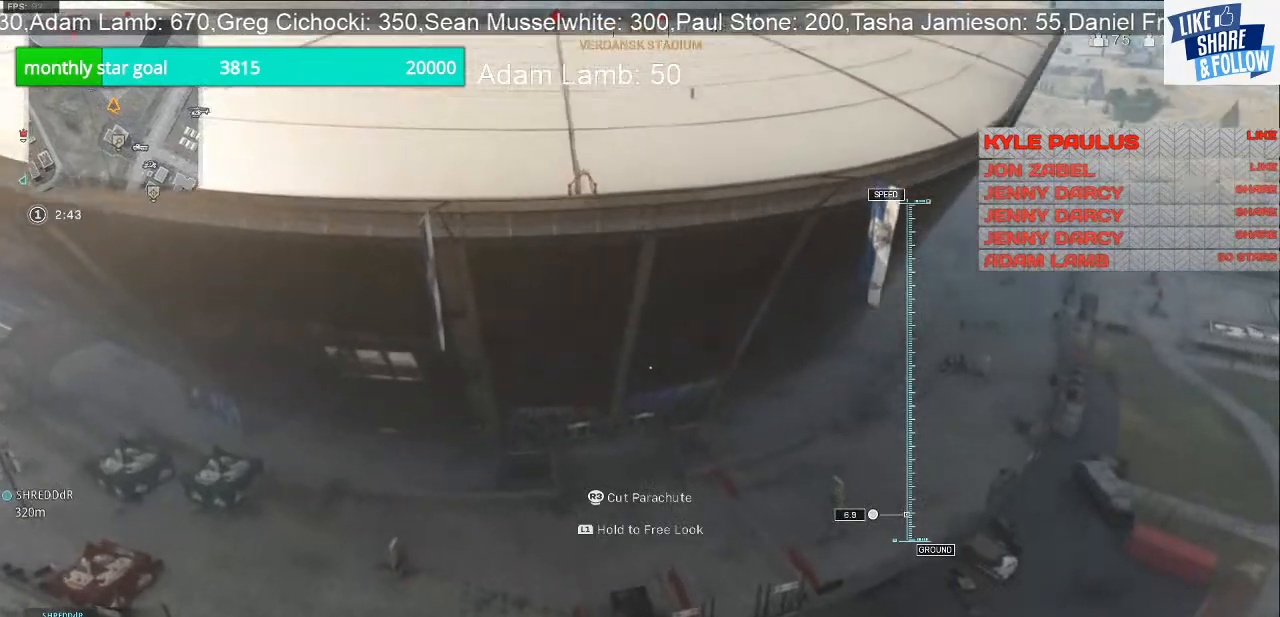
{"buttons": [], "left_stick": "up-left", "right_stick": "center", "events": [[333, "left_stick", "left"], [333, "right_stick", "center"], [400, "R3", "down"], [433, "left_stick", "up-left"], [500, "R3", "up"]]}
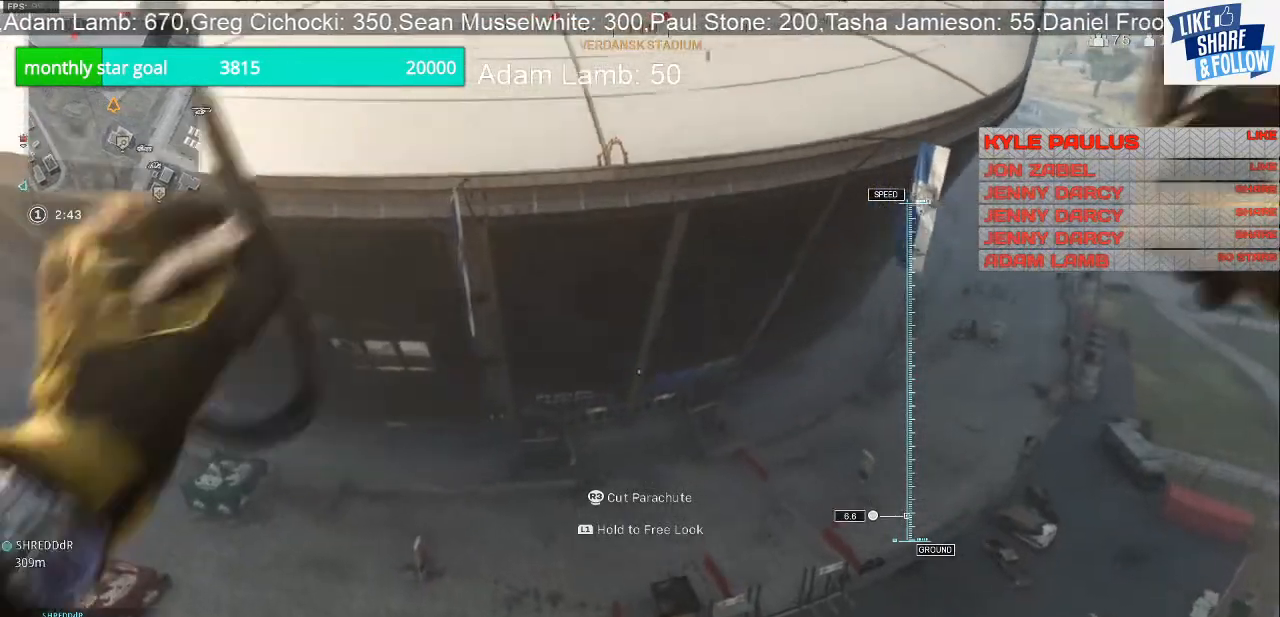
{"buttons": [], "left_stick": "up-left", "right_stick": "center", "events": []}
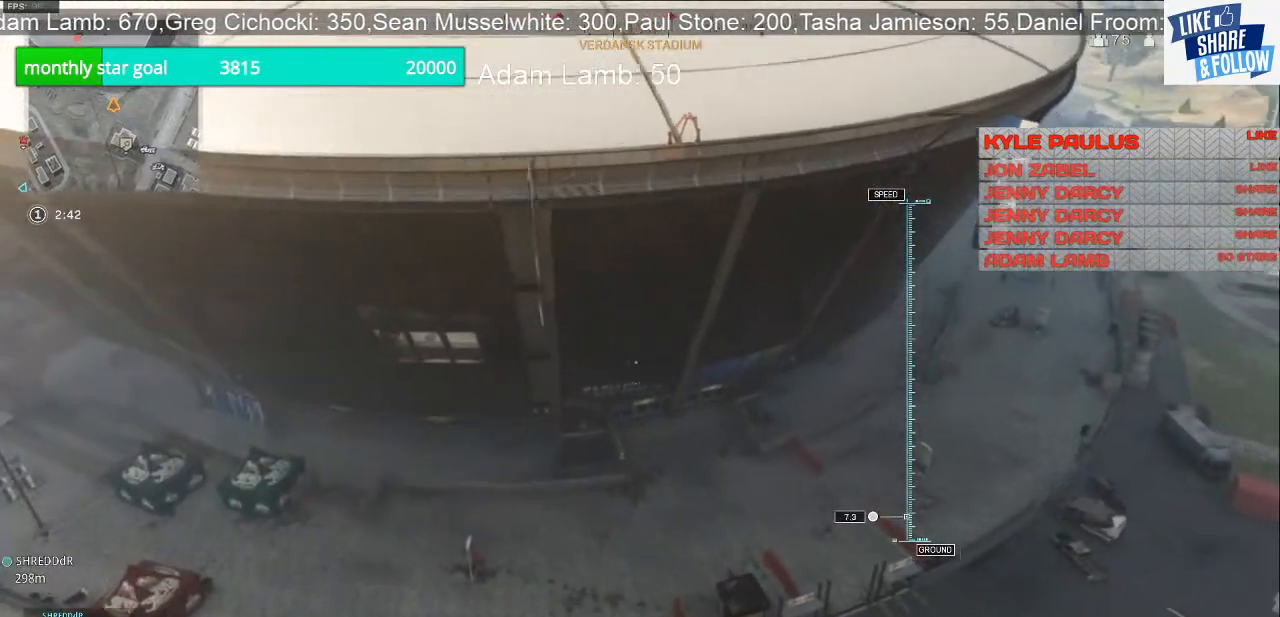
{"buttons": [], "left_stick": "up", "right_stick": "center", "events": [[200, "left_stick", "left"], [300, "left_stick", "center"], [367, "left_stick", "up"]]}
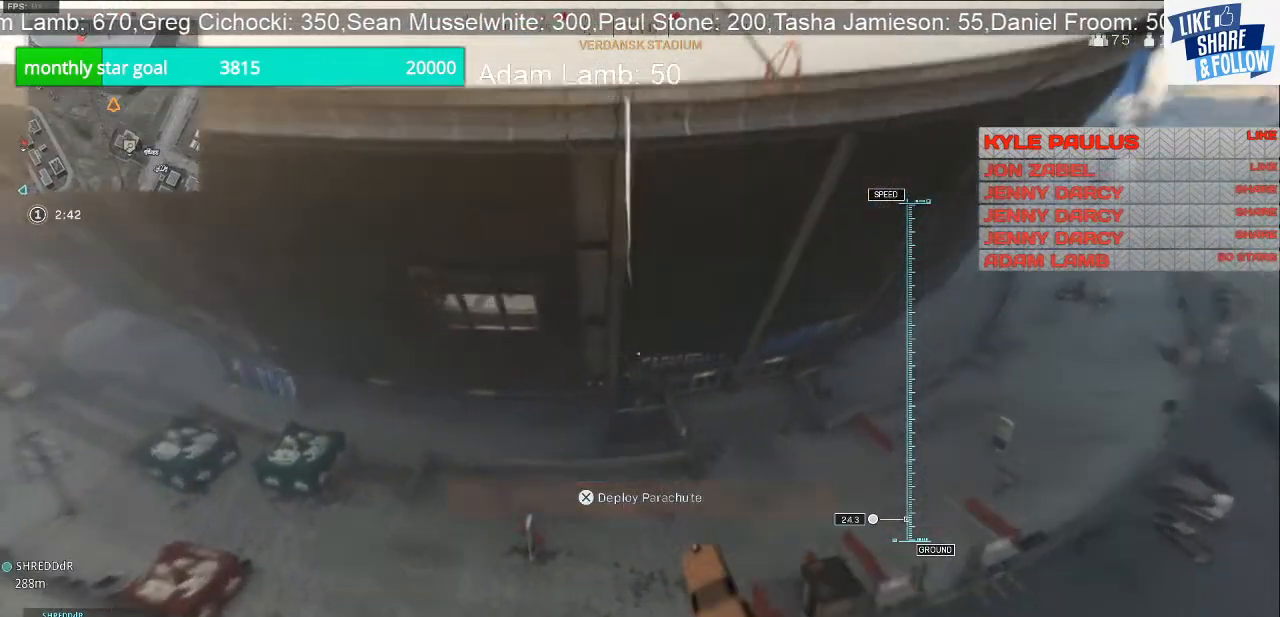
{"buttons": [], "left_stick": "up", "right_stick": "center", "events": [[67, "right_stick", "up"], [200, "CROSS", "down"], [200, "right_stick", "center"], [367, "CROSS", "up"]]}
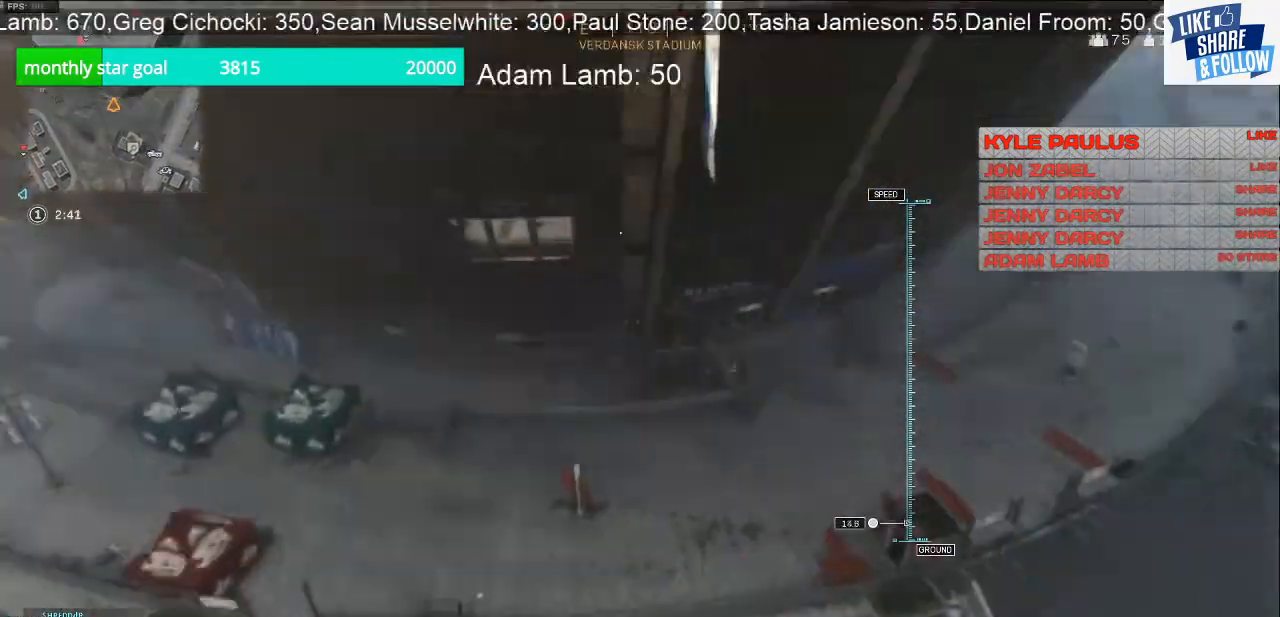
{"buttons": ["L3"], "left_stick": "up", "right_stick": "center", "events": [[100, "right_stick", "up"], [233, "right_stick", "up-right"], [333, "right_stick", "center"], [367, "L3", "down"]]}
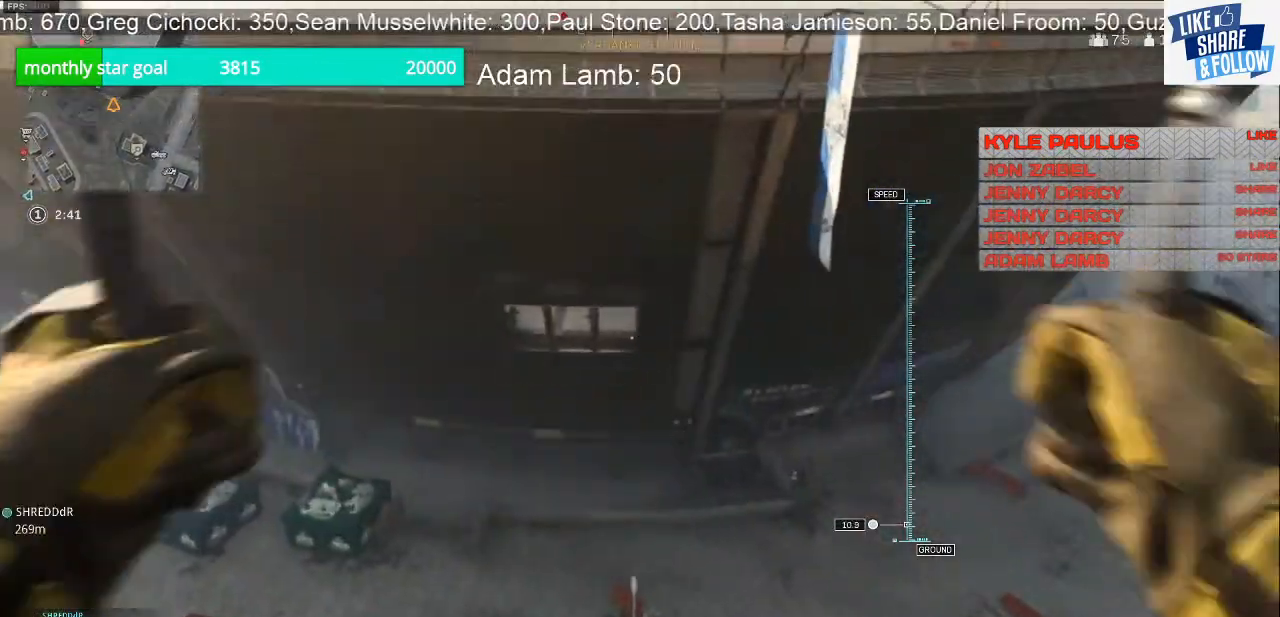
{"buttons": [], "left_stick": "up-right", "right_stick": "center", "events": [[67, "right_stick", "down"], [100, "left_stick", "up-right"], [367, "right_stick", "center"], [433, "L3", "up"]]}
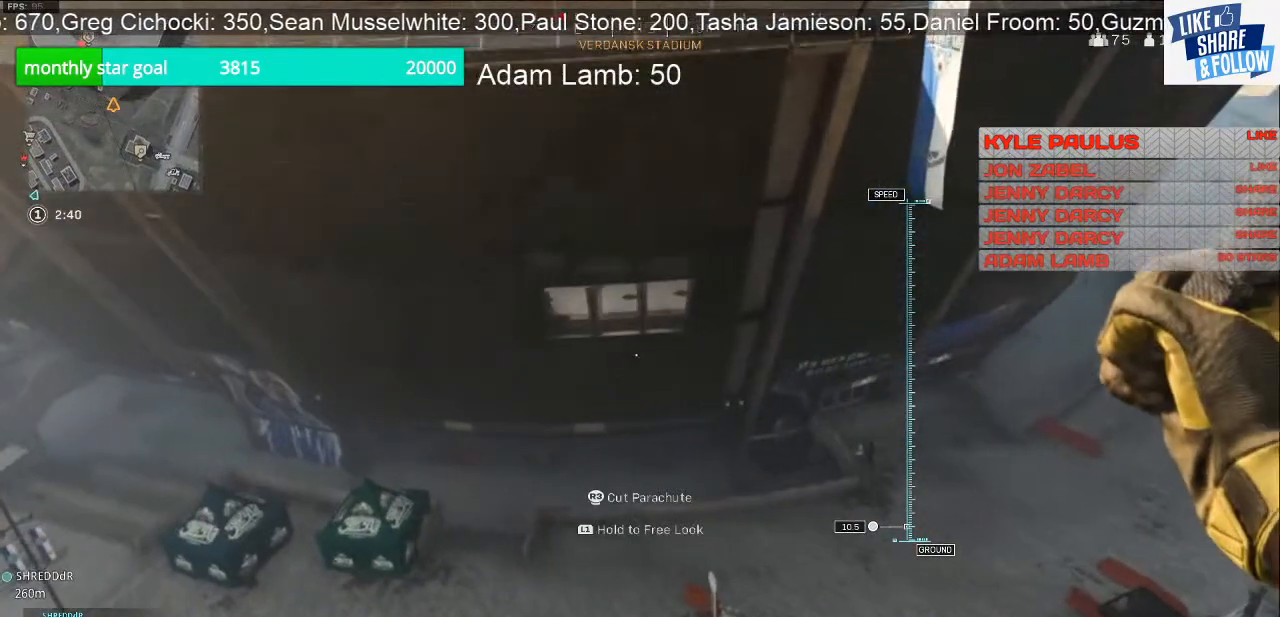
{"buttons": [], "left_stick": "up-right", "right_stick": "center", "events": []}
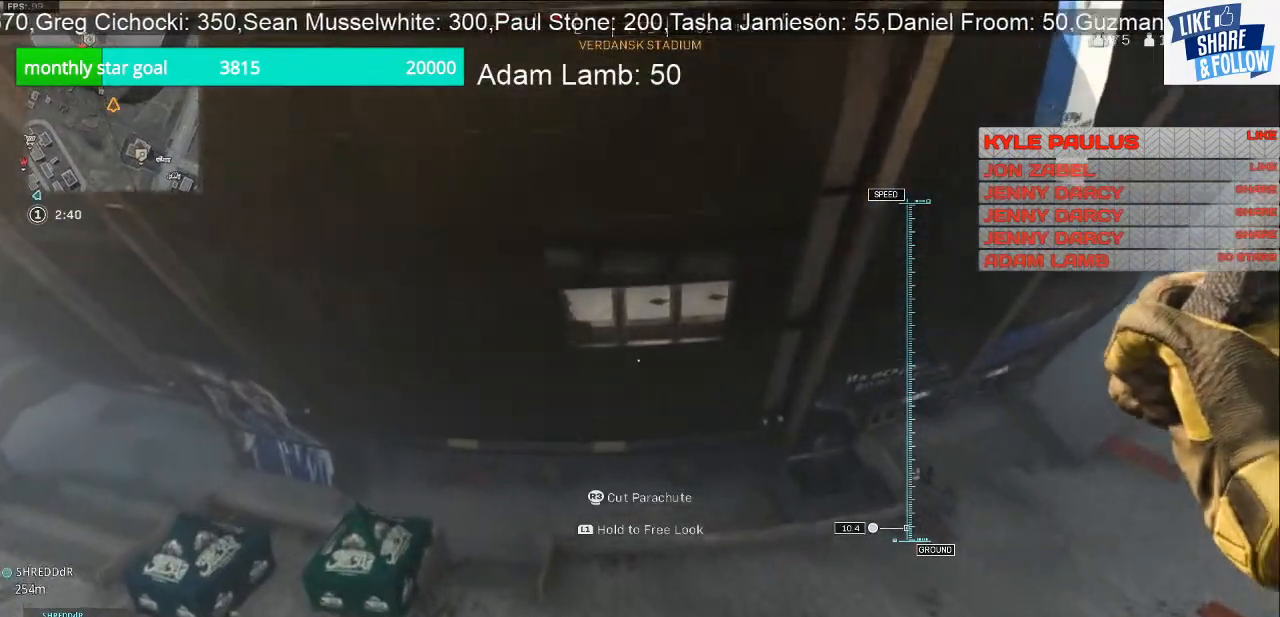
{"buttons": [], "left_stick": "center", "right_stick": "center", "events": [[167, "left_stick", "center"]]}
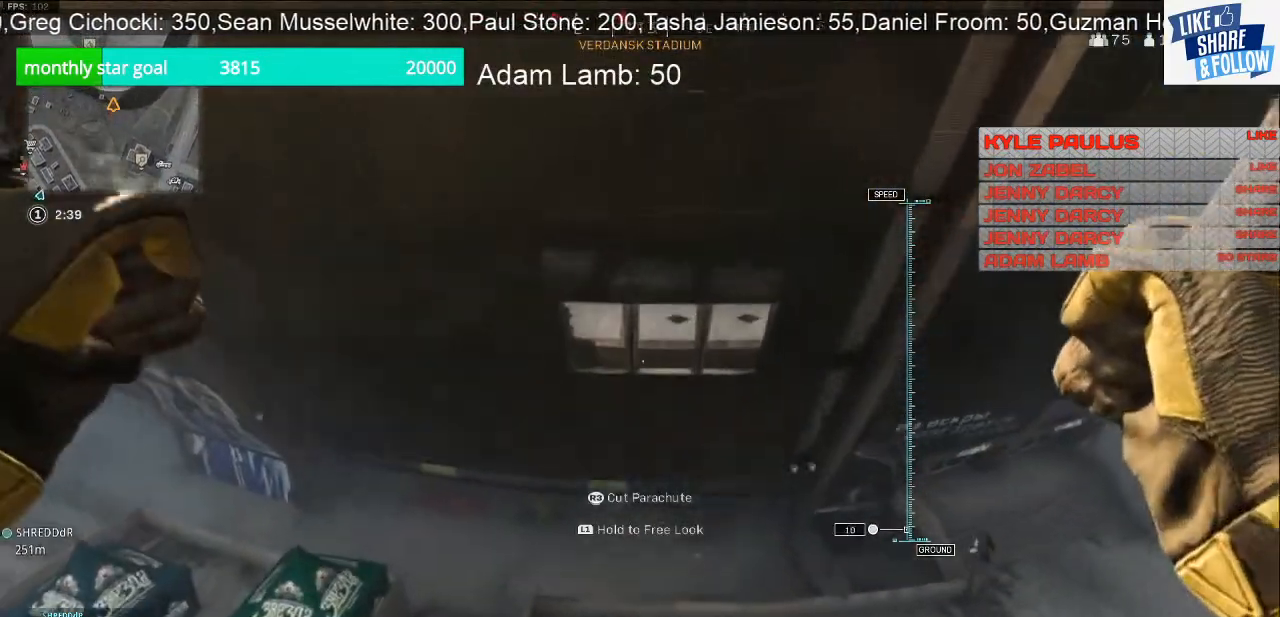
{"buttons": [], "left_stick": "down", "right_stick": "center", "events": [[33, "left_stick", "right"], [167, "left_stick", "down-right"], [267, "left_stick", "down"]]}
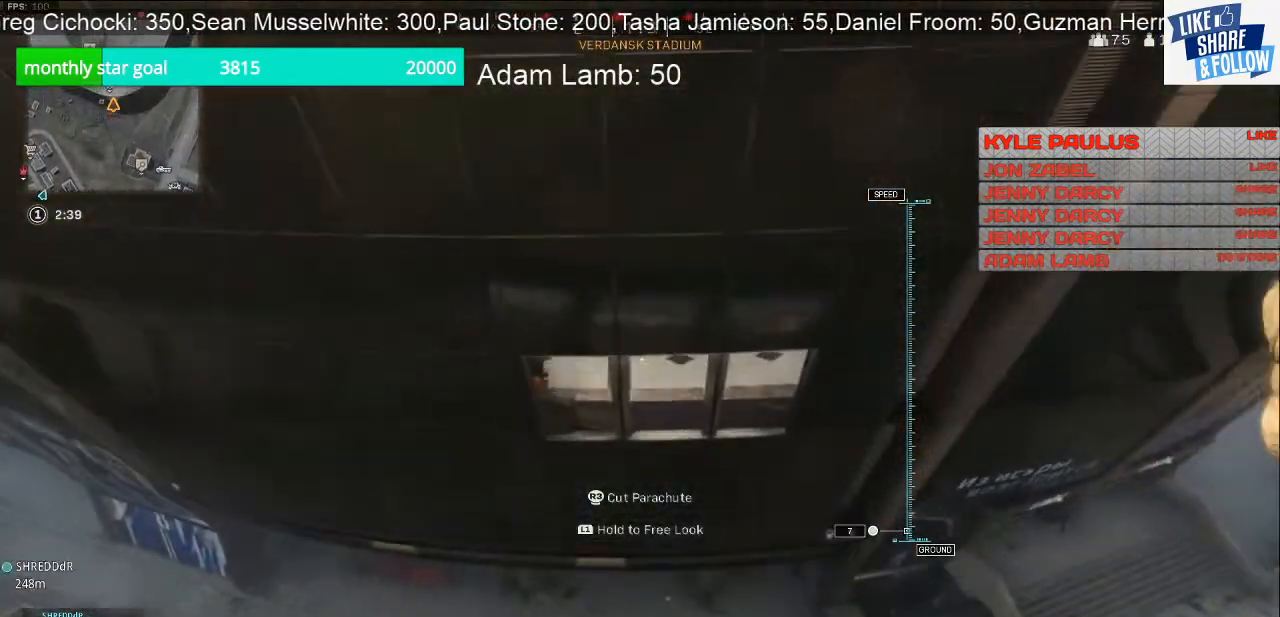
{"buttons": [], "left_stick": "down", "right_stick": "center", "events": [[400, "left_stick", "center"], [500, "left_stick", "down"]]}
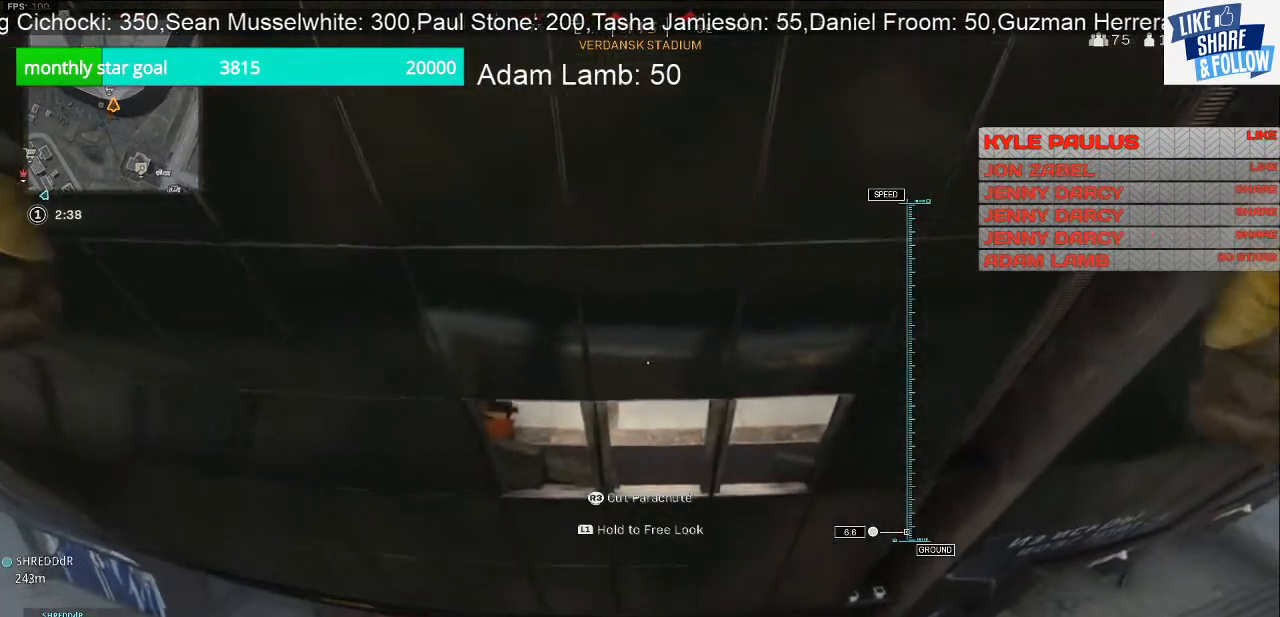
{"buttons": [], "left_stick": "up-left", "right_stick": "center", "events": [[200, "left_stick", "left"], [300, "left_stick", "up-left"]]}
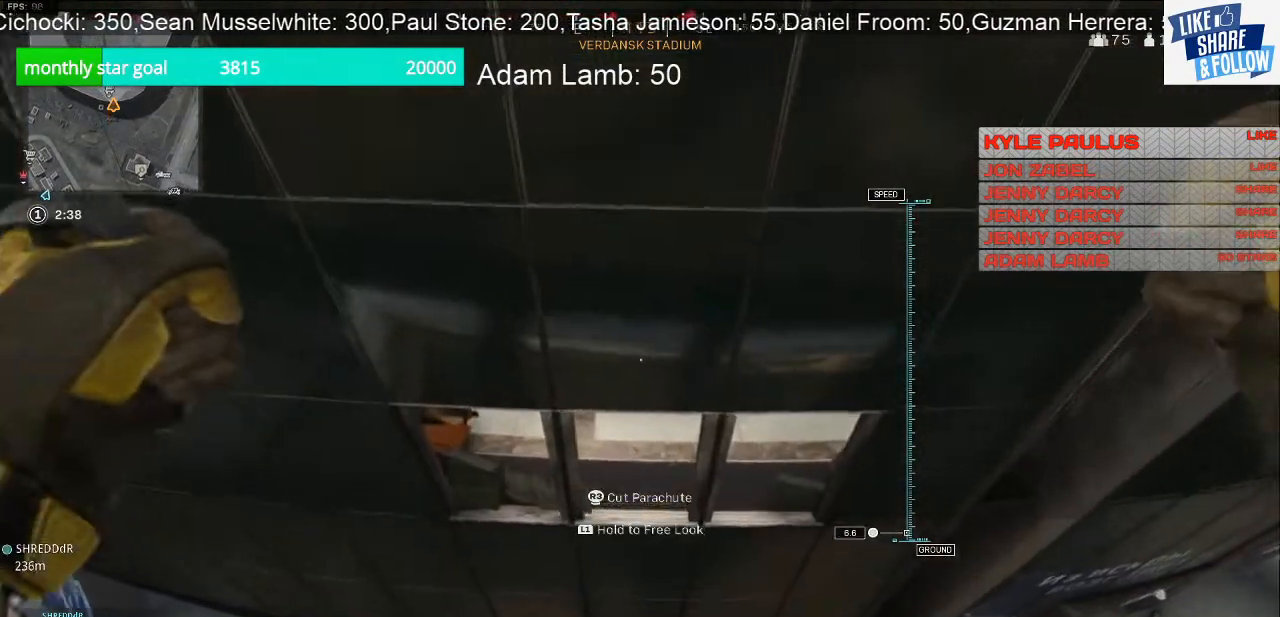
{"buttons": [], "left_stick": "center", "right_stick": "center", "events": [[67, "left_stick", "center"]]}
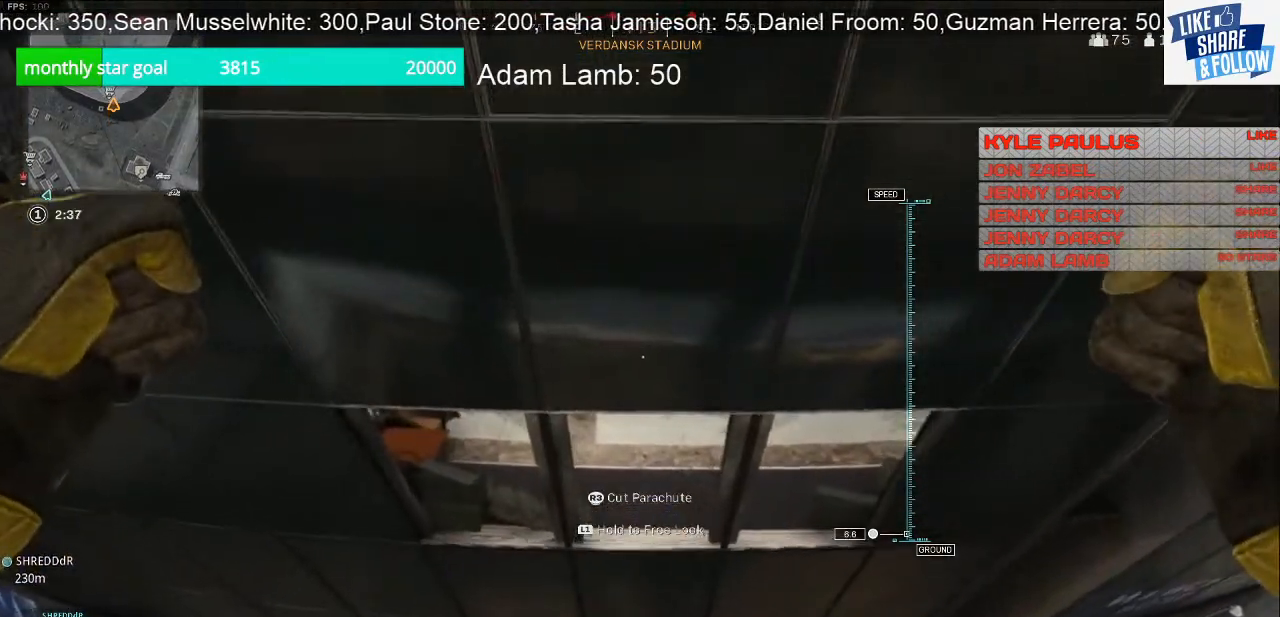
{"buttons": [], "left_stick": "center", "right_stick": "center", "events": [[233, "left_stick", "down-right"], [433, "left_stick", "center"]]}
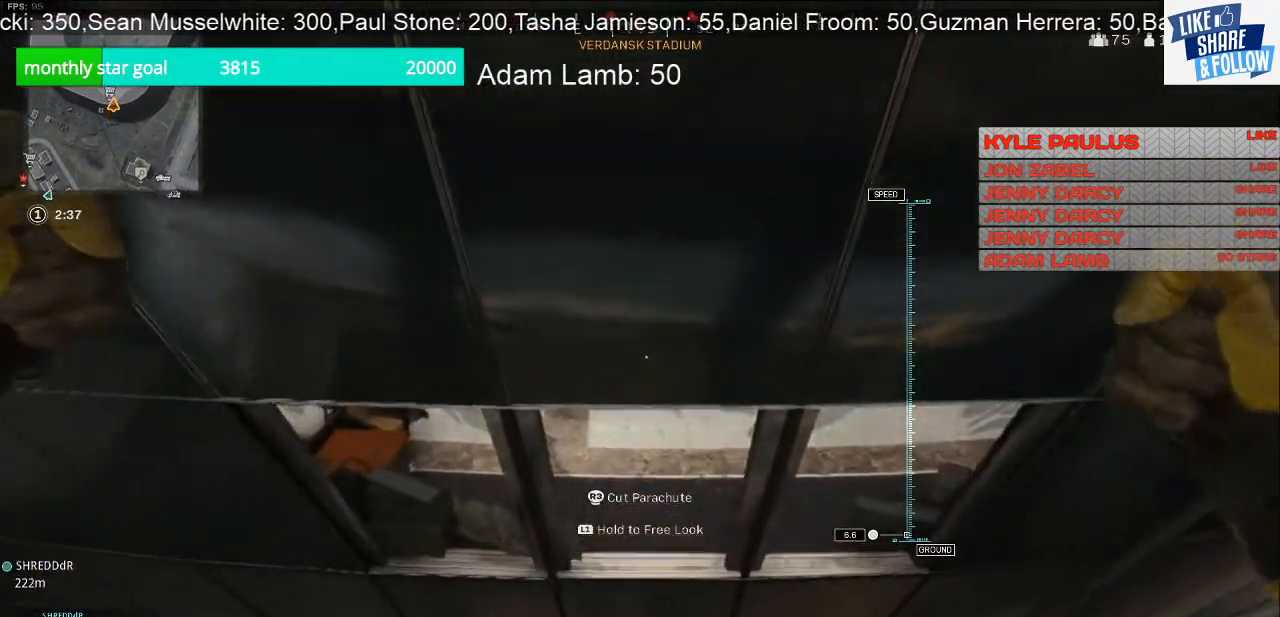
{"buttons": [], "left_stick": "center", "right_stick": "center", "events": []}
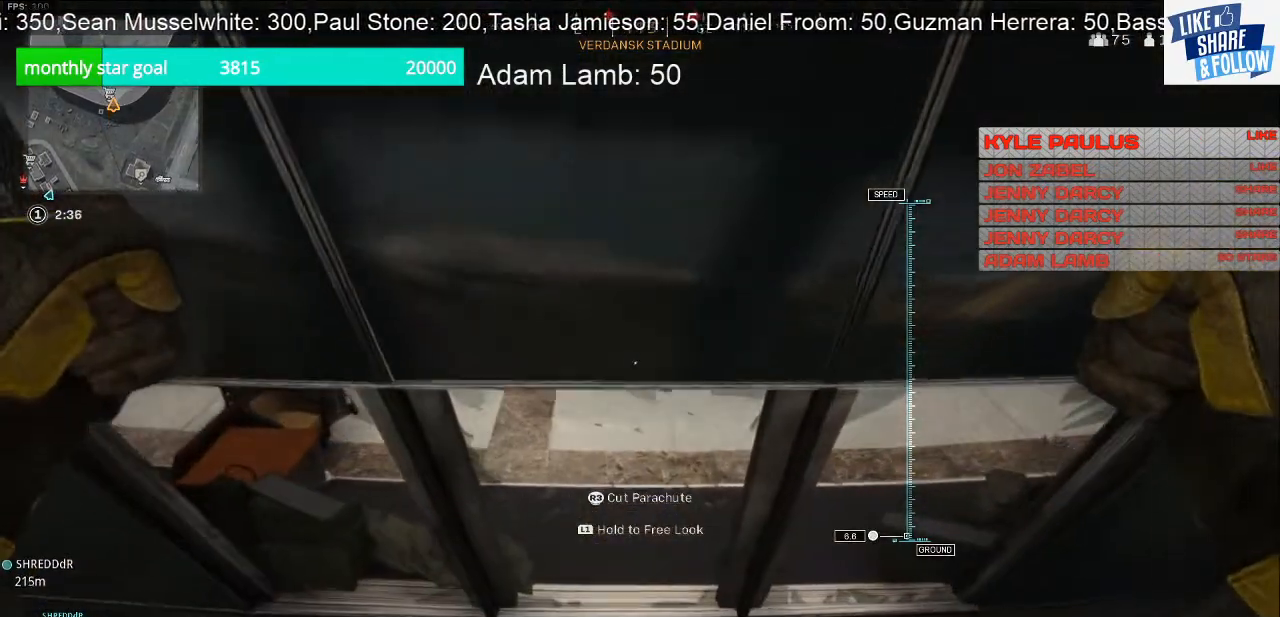
{"buttons": [], "left_stick": "up", "right_stick": "center", "events": [[333, "left_stick", "up-left"], [500, "left_stick", "up"]]}
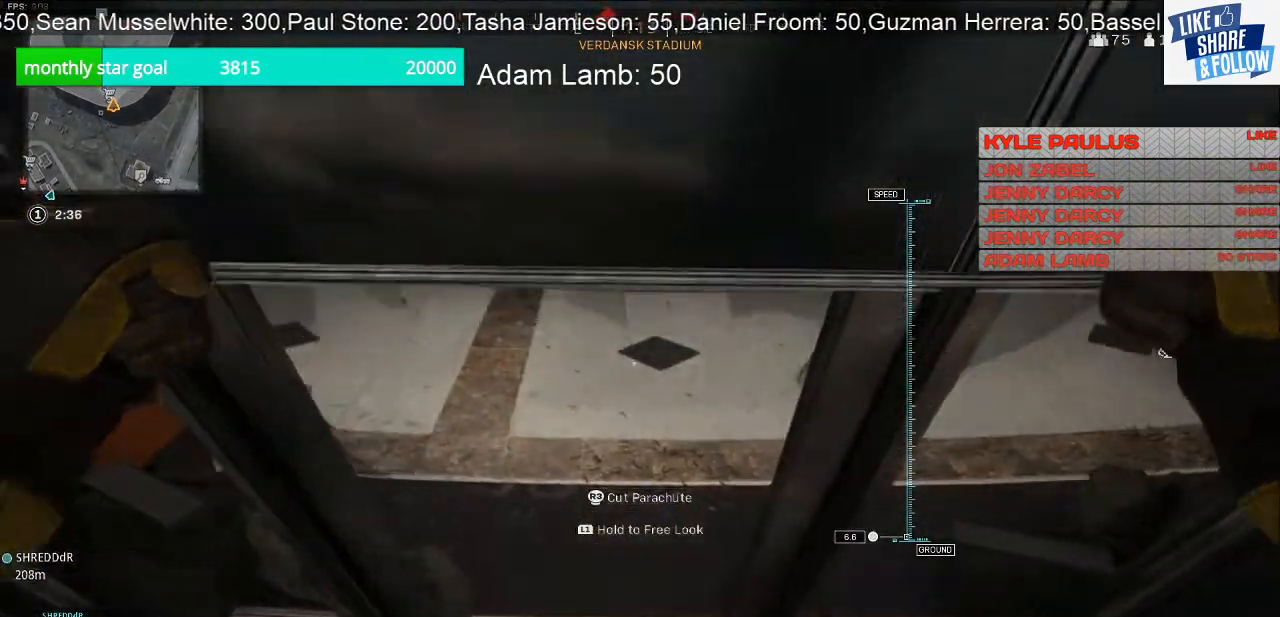
{"buttons": ["L3"], "left_stick": "up", "right_stick": "center", "events": [[300, "L3", "down"]]}
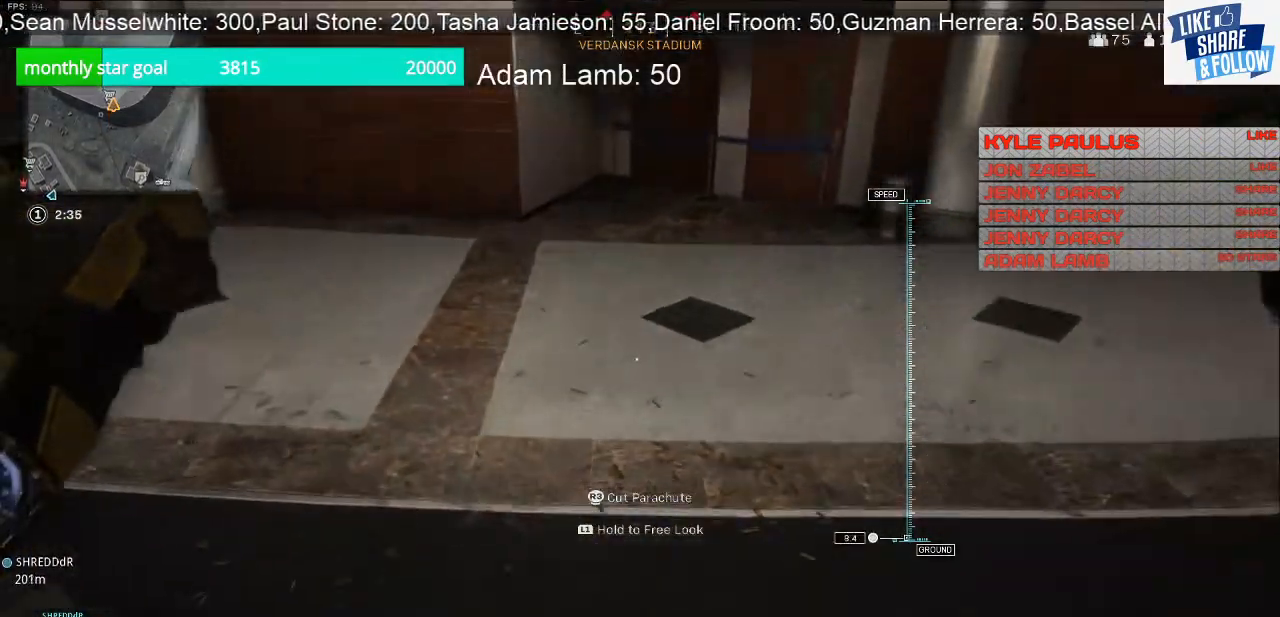
{"buttons": [], "left_stick": "down", "right_stick": "up-left", "events": [[100, "L3", "up"], [167, "right_stick", "left"], [200, "left_stick", "up-right"], [333, "left_stick", "down"], [500, "right_stick", "up-left"]]}